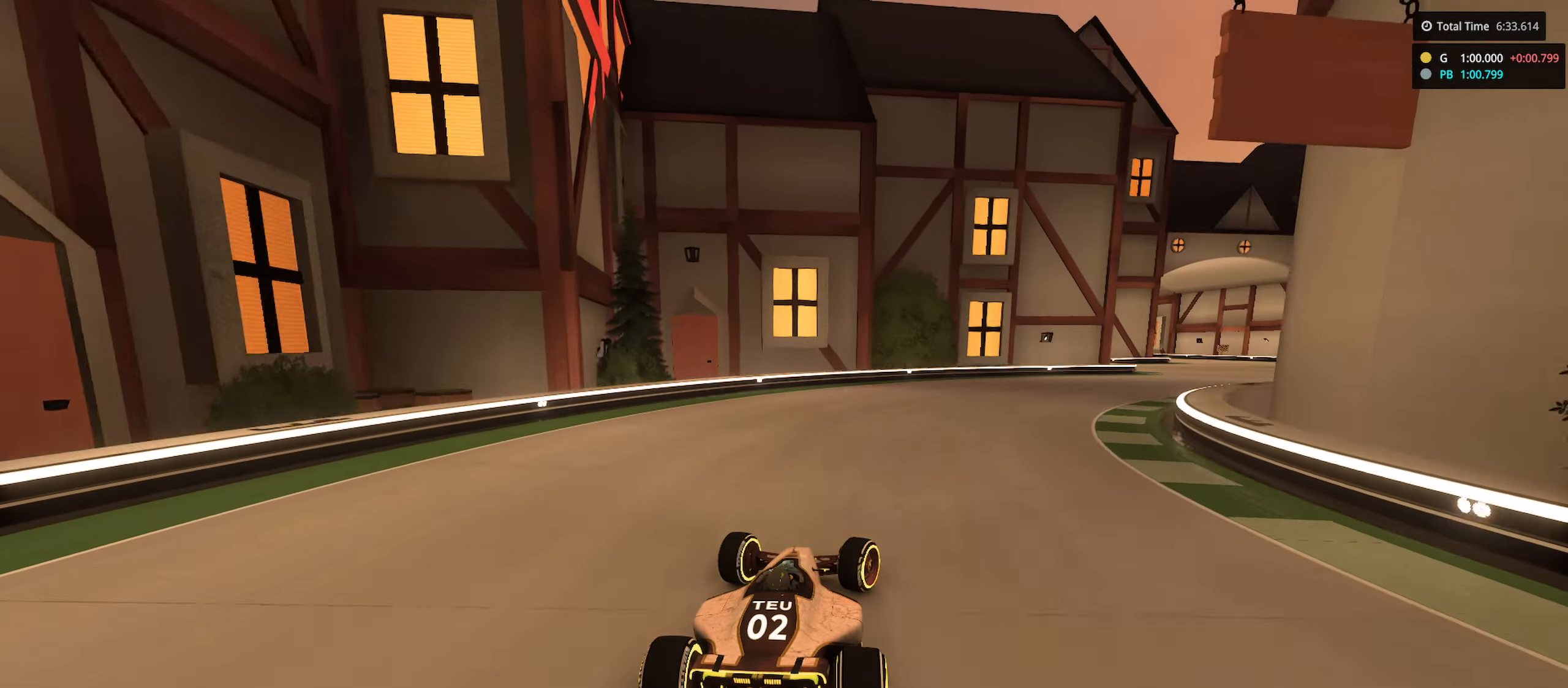
Gameplay with keyboard; each line is a JSON object with the keys held at the frame after it. "events" lists presses ("down") and releases ("up") of "down", "left", "right" and "up" between this image and that frame as [ms after this image, input, new state], when the widget could be followed in between. No other keys are recorded. Mouse input is not recorded.
{"keys": ["right", "up"], "events": [[33, "up", "down"]]}
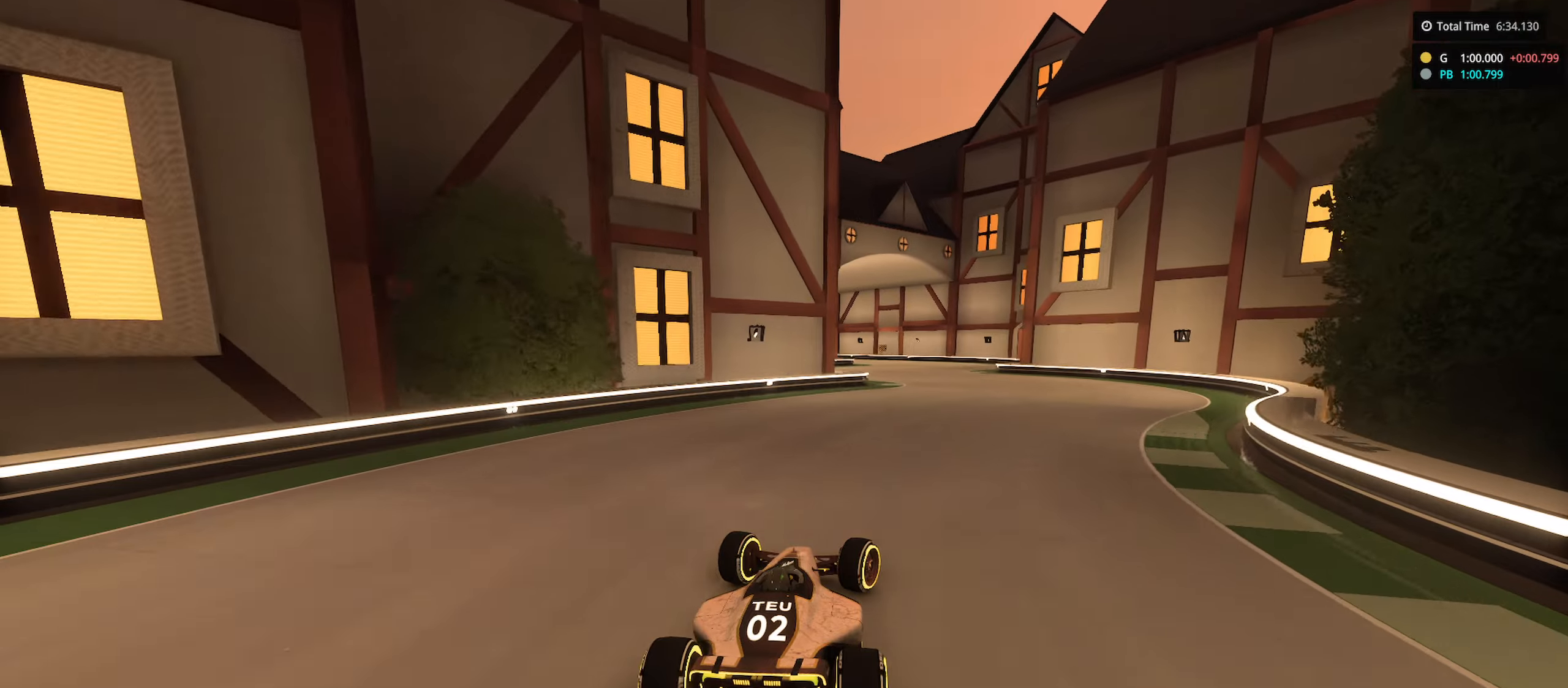
{"keys": ["up"], "events": [[133, "right", "up"], [350, "left", "down"], [466, "left", "up"]]}
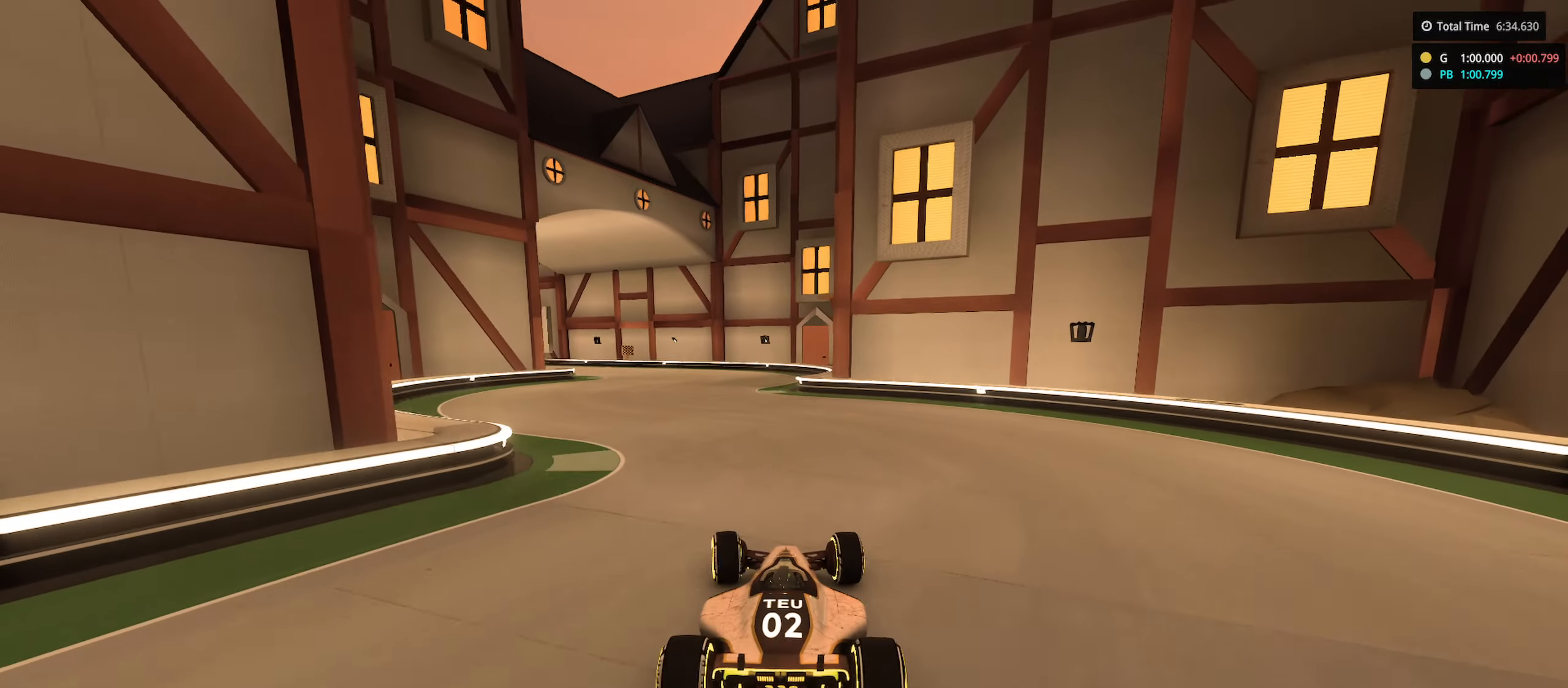
{"keys": ["left", "up"], "events": [[16, "left", "down"]]}
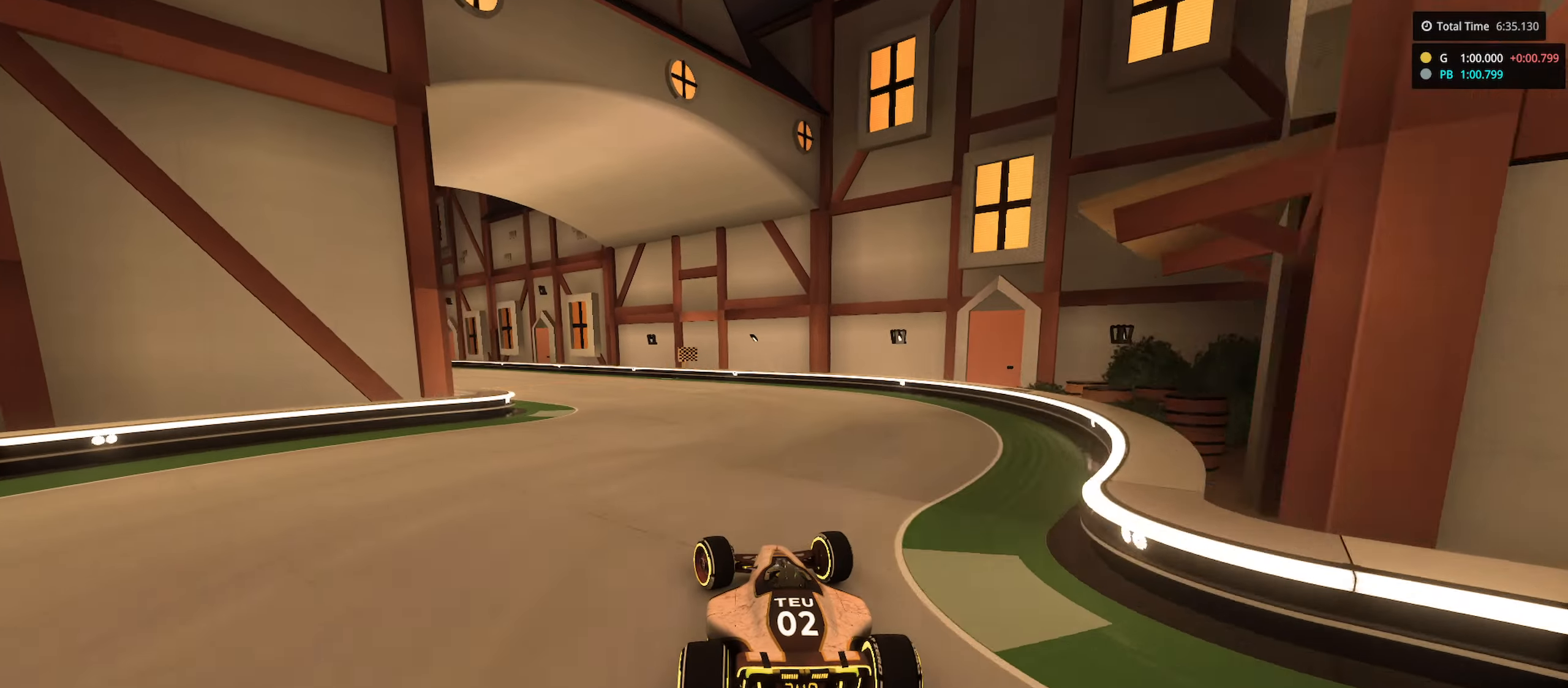
{"keys": ["left", "up"], "events": []}
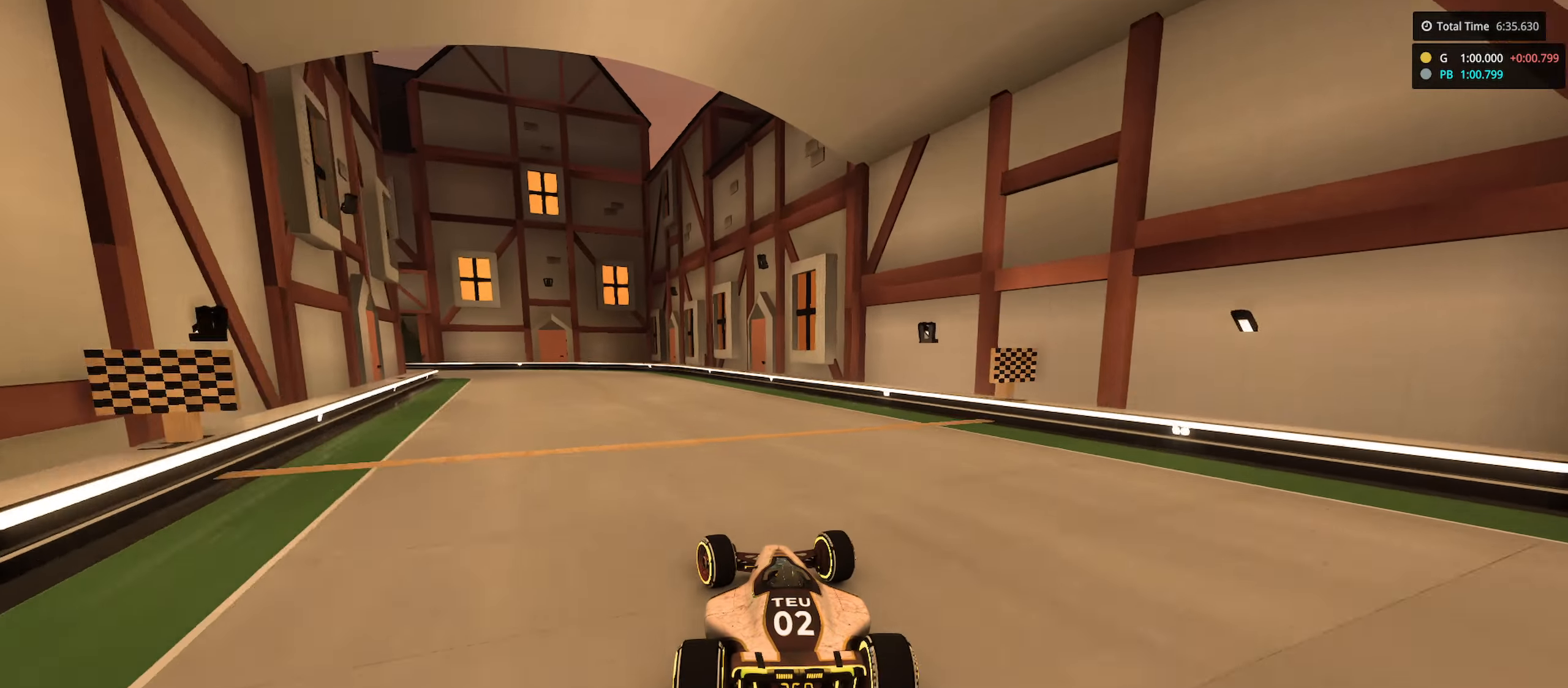
{"keys": ["down", "left"], "events": [[133, "up", "up"], [183, "down", "down"]]}
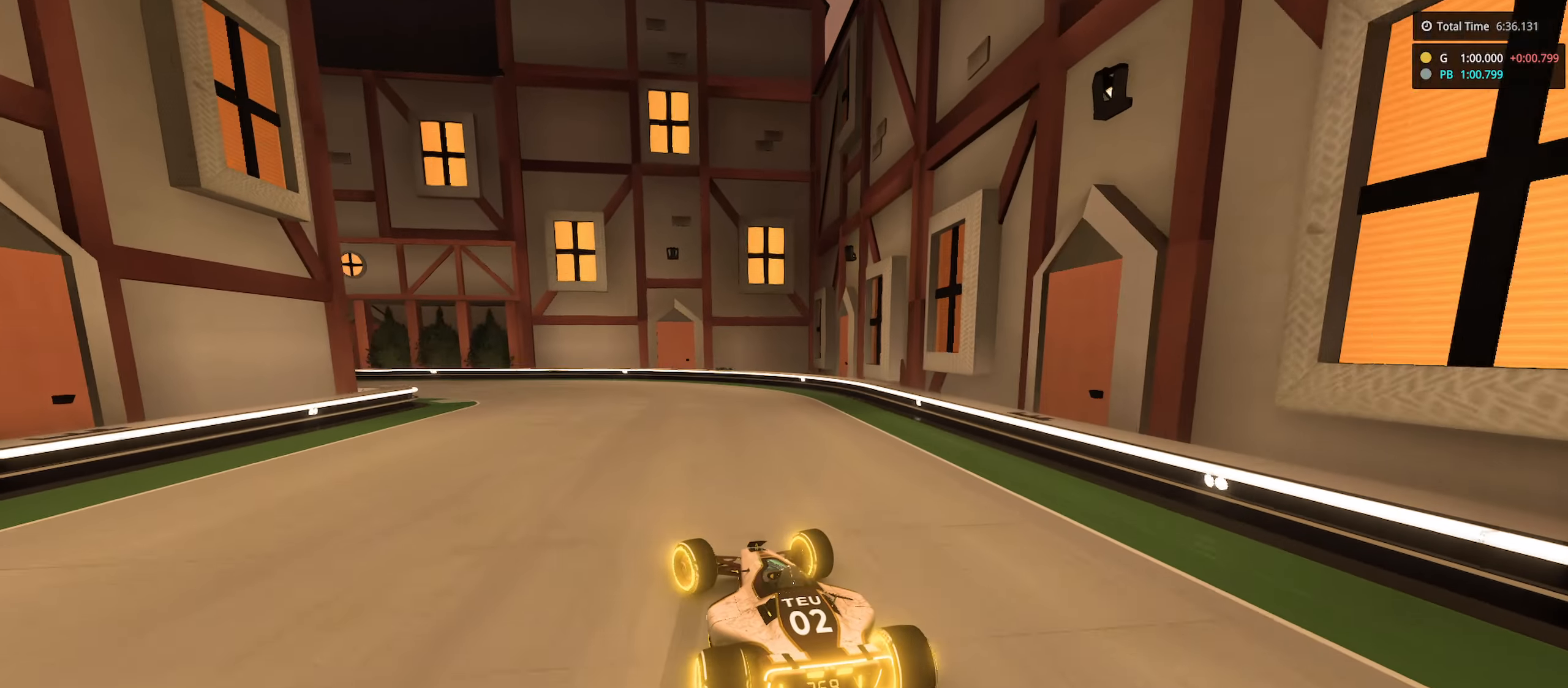
{"keys": ["left", "up"], "events": [[83, "down", "up"], [83, "up", "down"]]}
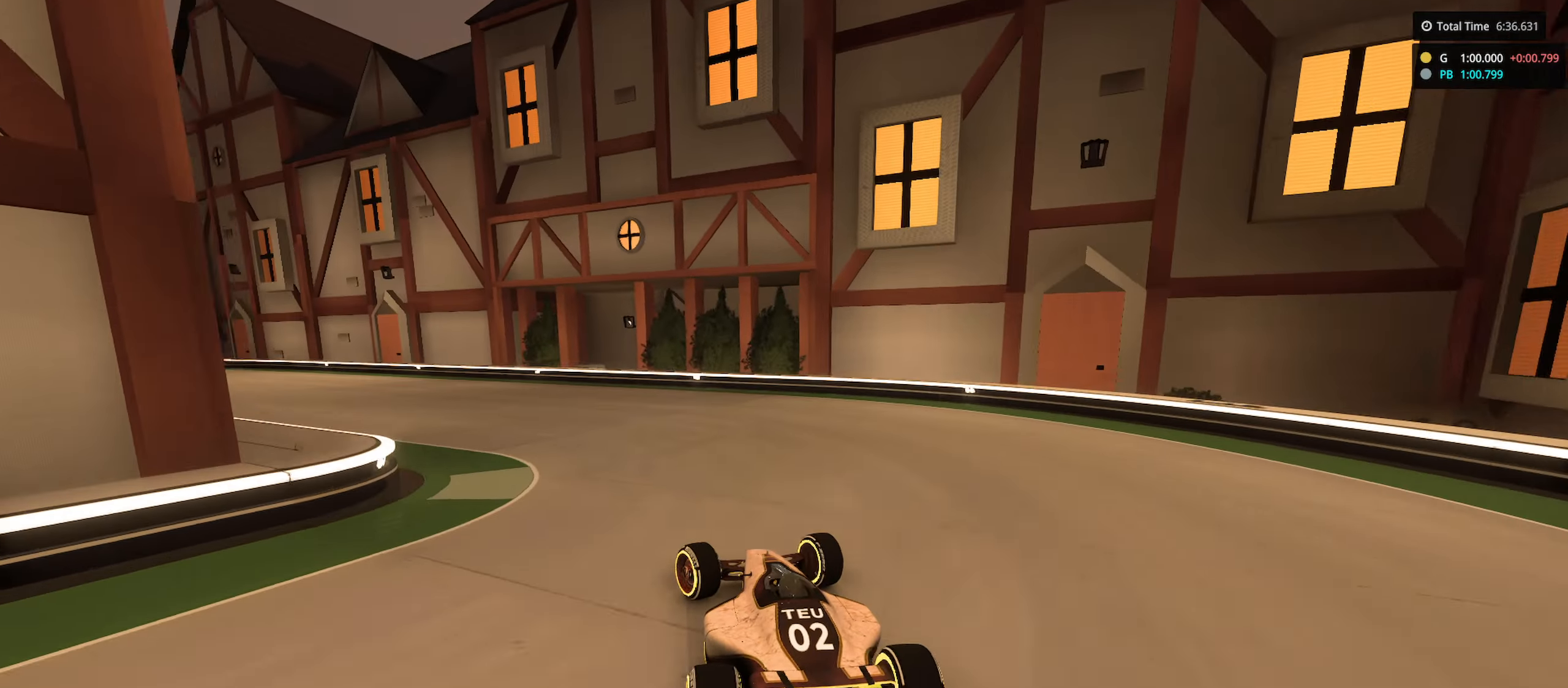
{"keys": ["left", "up"], "events": []}
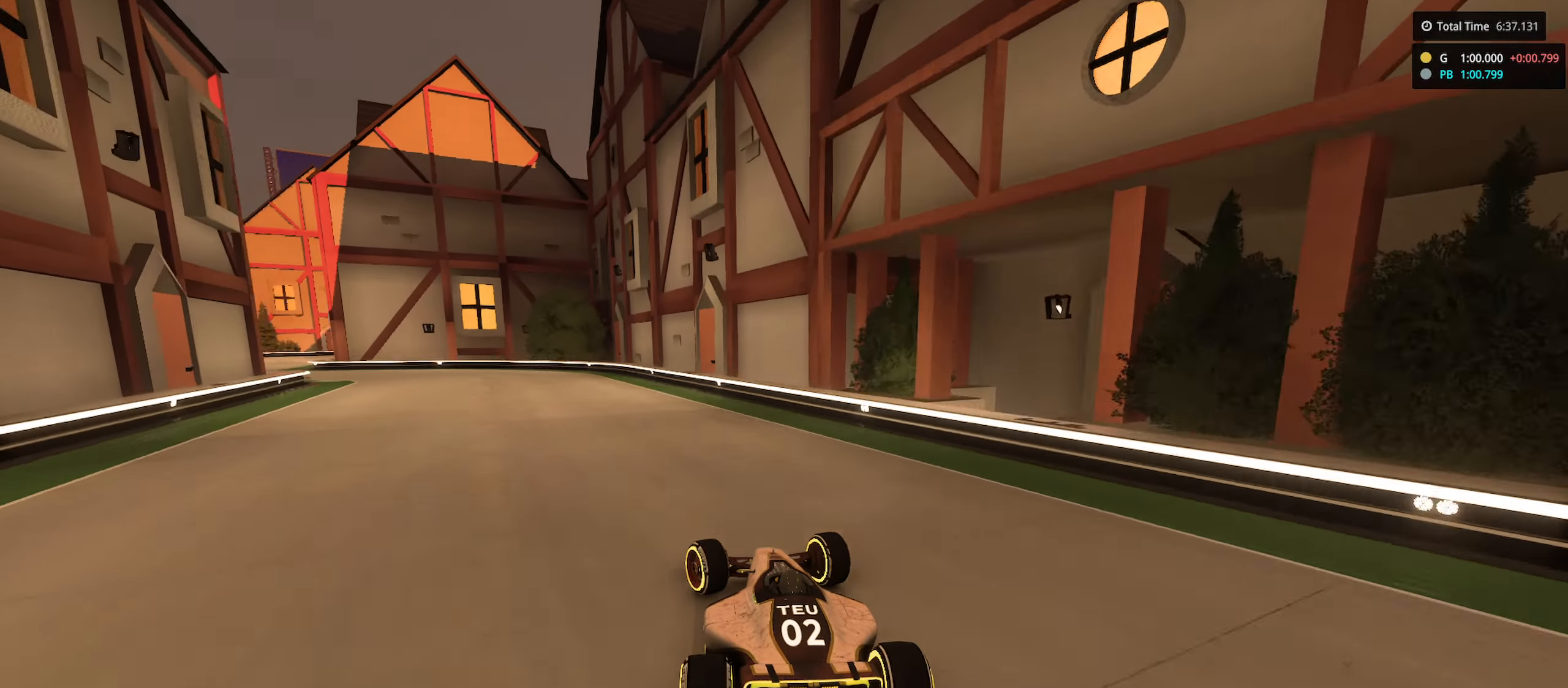
{"keys": ["left", "up"], "events": [[116, "up", "up"], [250, "up", "down"]]}
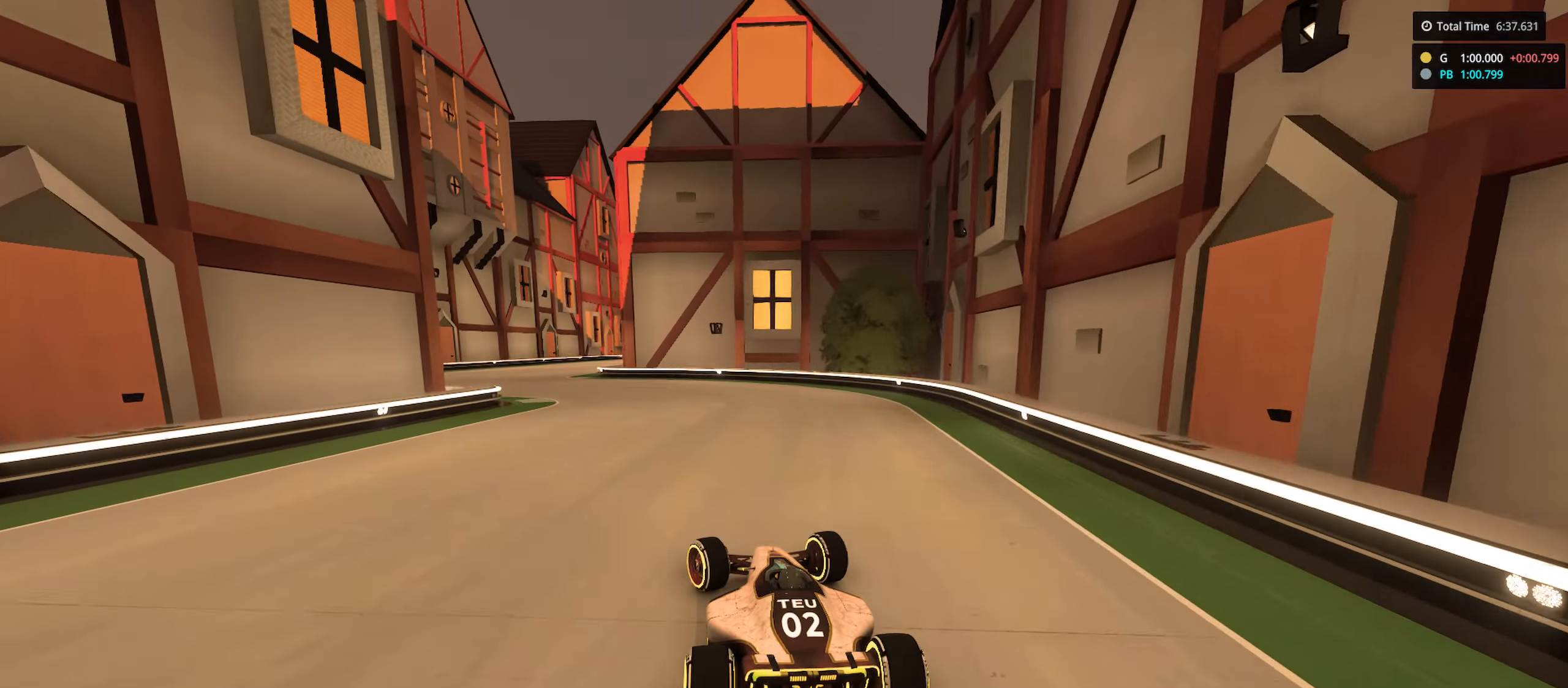
{"keys": ["right", "up"], "events": [[366, "left", "up"], [383, "right", "down"]]}
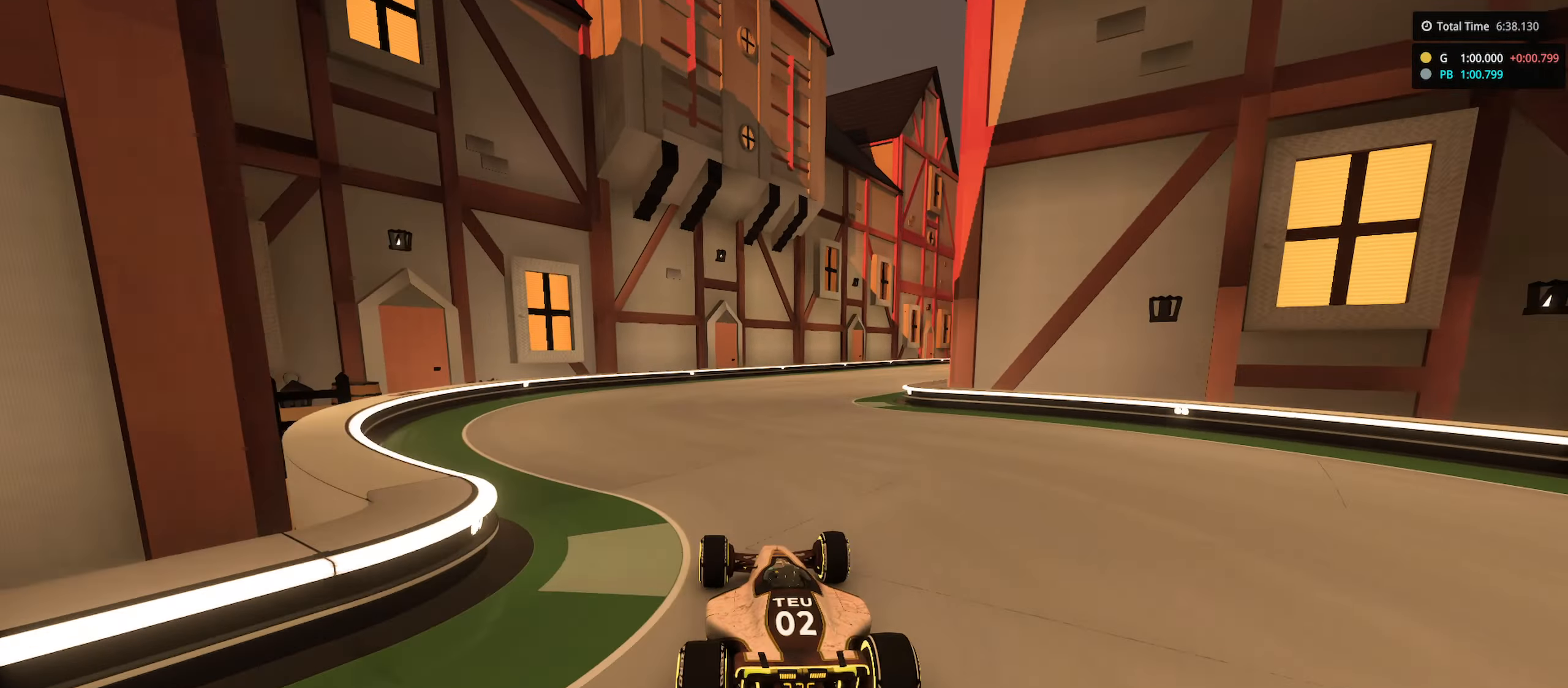
{"keys": ["right", "up"], "events": []}
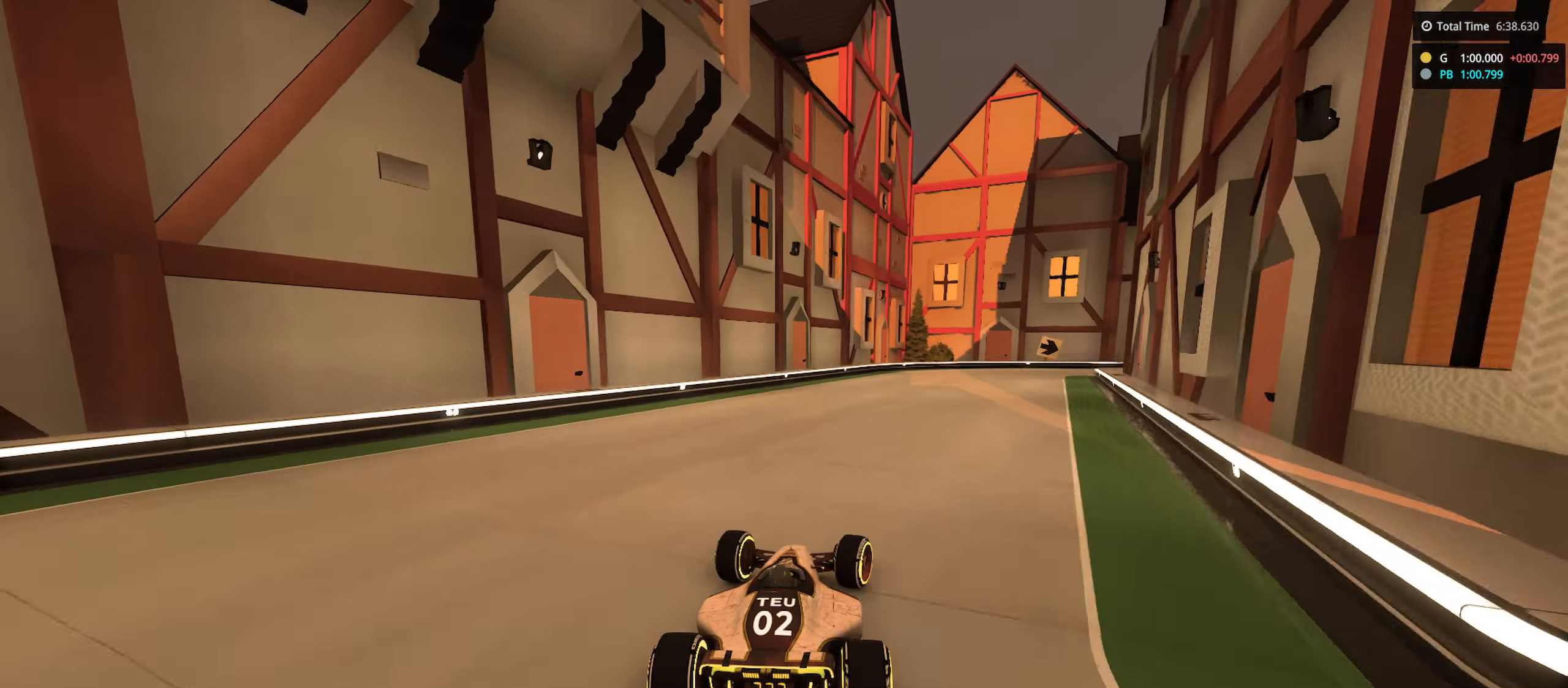
{"keys": ["down", "right", "up"], "events": [[316, "down", "down"]]}
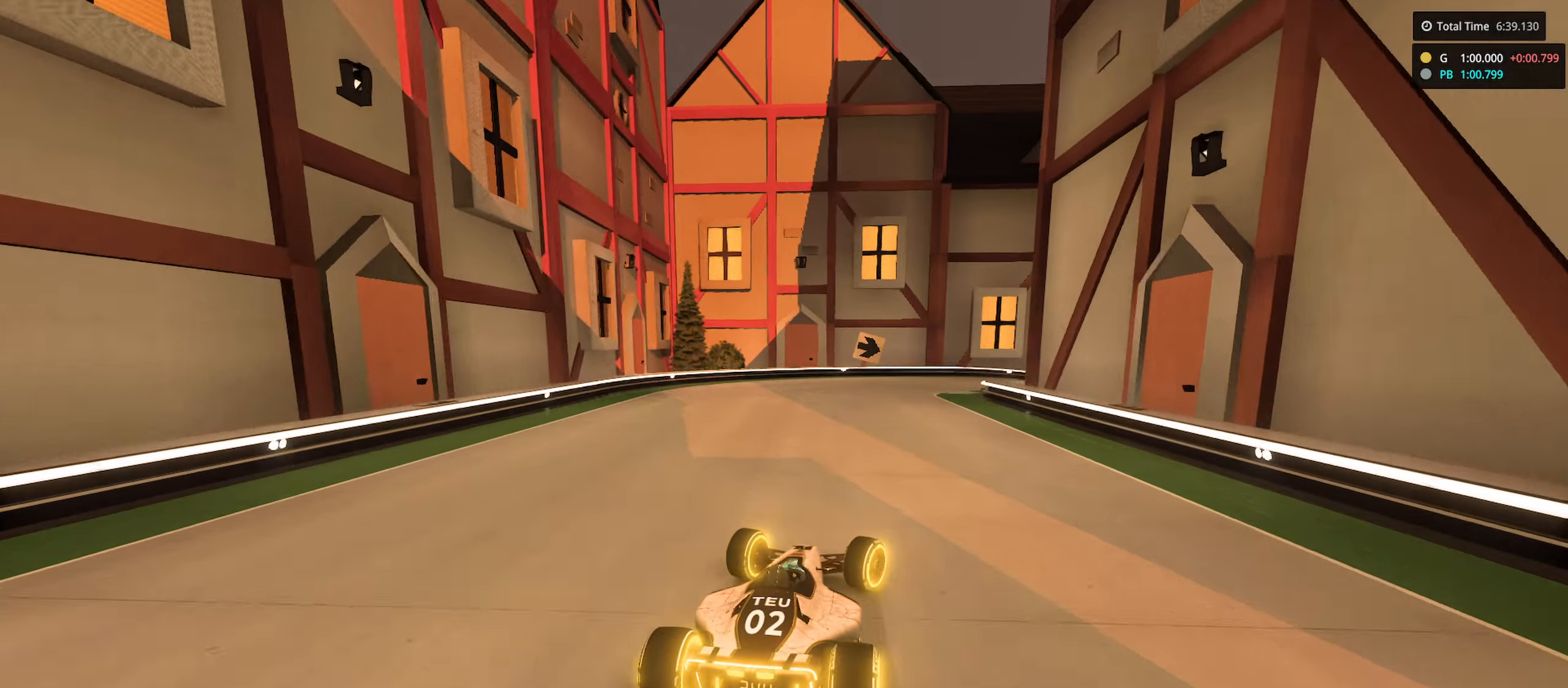
{"keys": ["right", "up"], "events": [[233, "up", "up"], [350, "down", "up"], [483, "up", "down"]]}
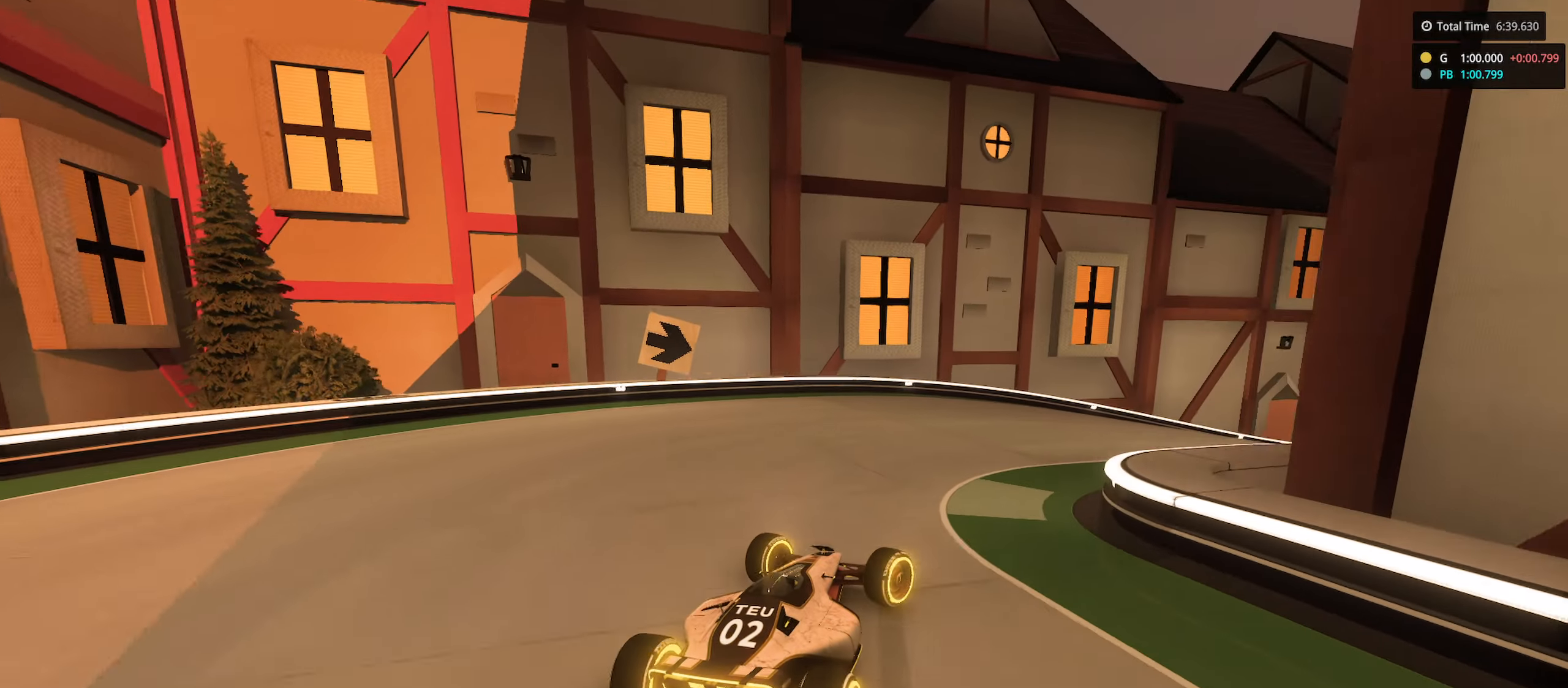
{"keys": ["right", "up"], "events": []}
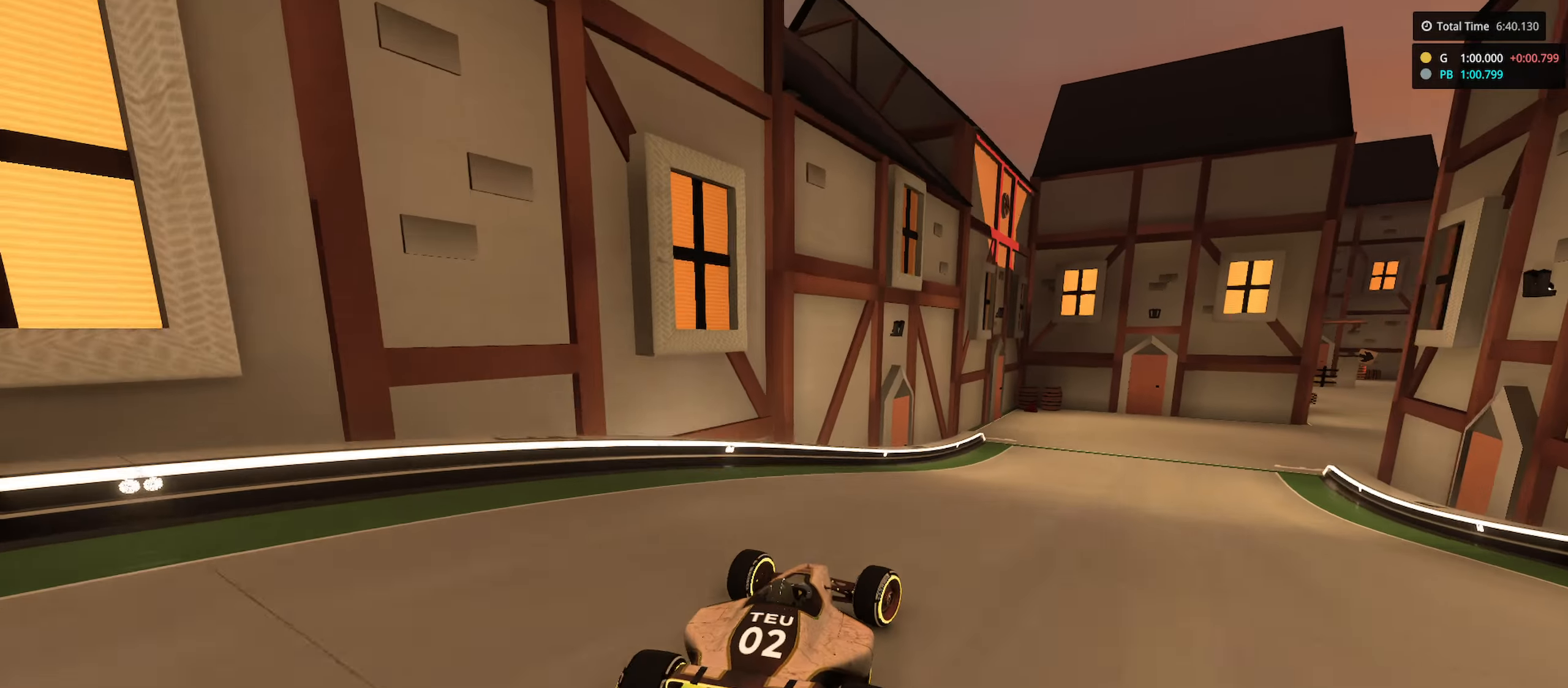
{"keys": ["right", "up"], "events": []}
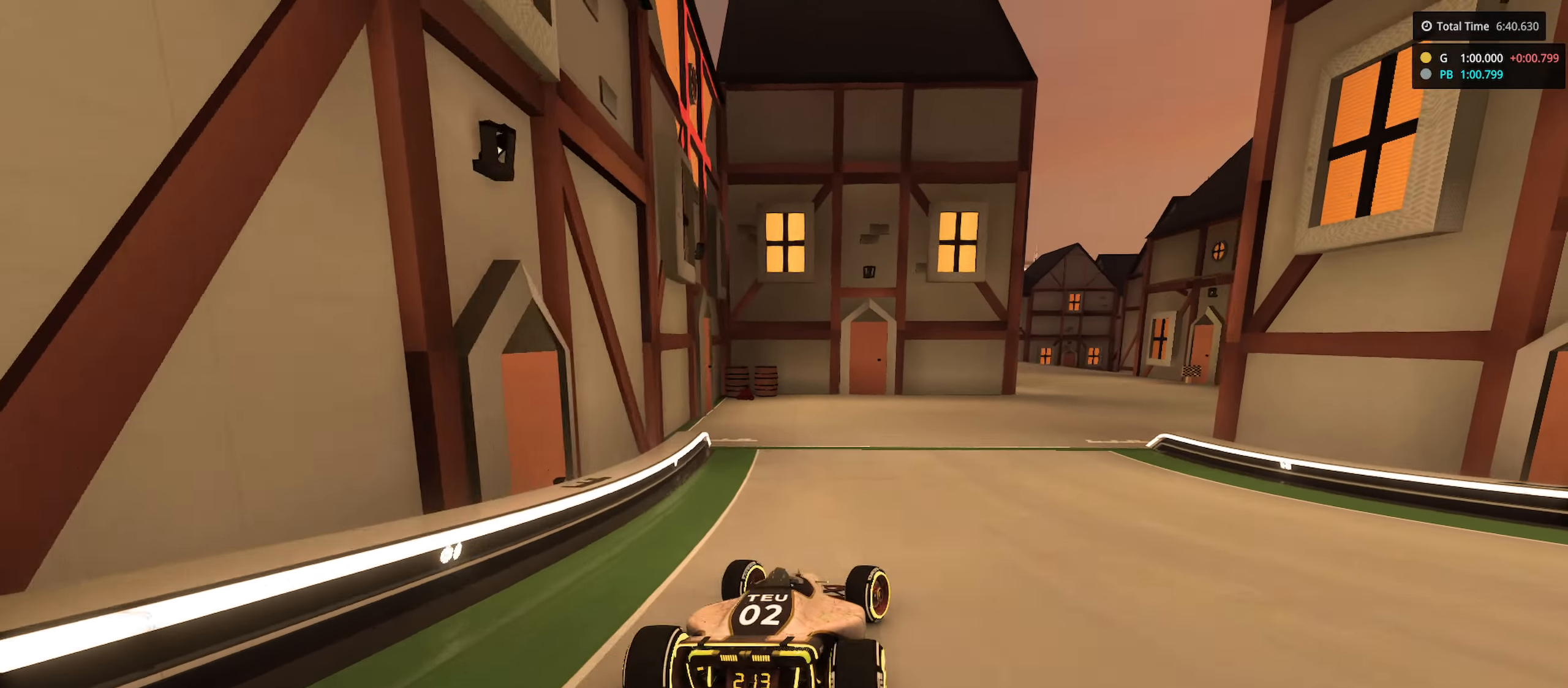
{"keys": ["left", "up"], "events": [[317, "right", "up"], [433, "left", "down"]]}
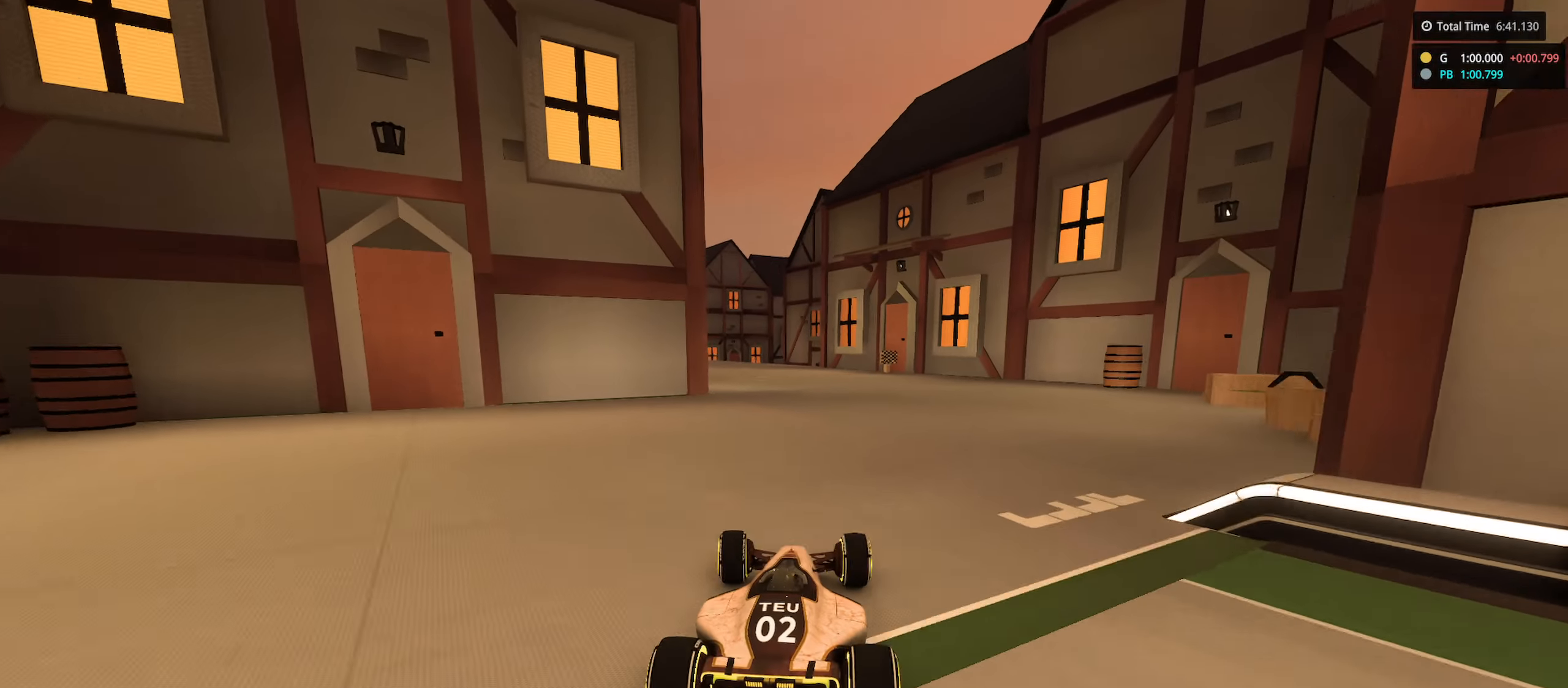
{"keys": ["up"], "events": [[50, "left", "up"], [333, "left", "down"], [500, "left", "up"]]}
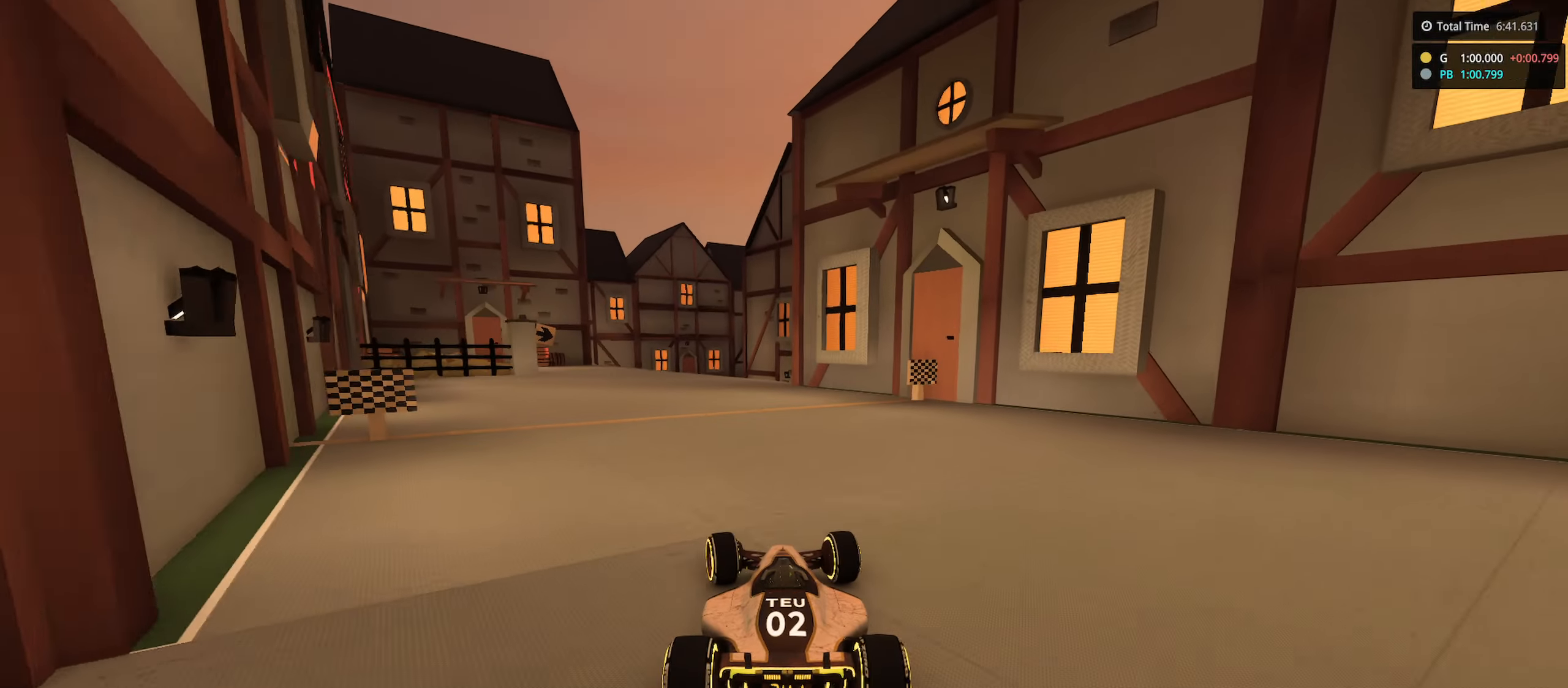
{"keys": ["left", "up"], "events": [[233, "left", "down"], [367, "left", "up"], [400, "left", "down"]]}
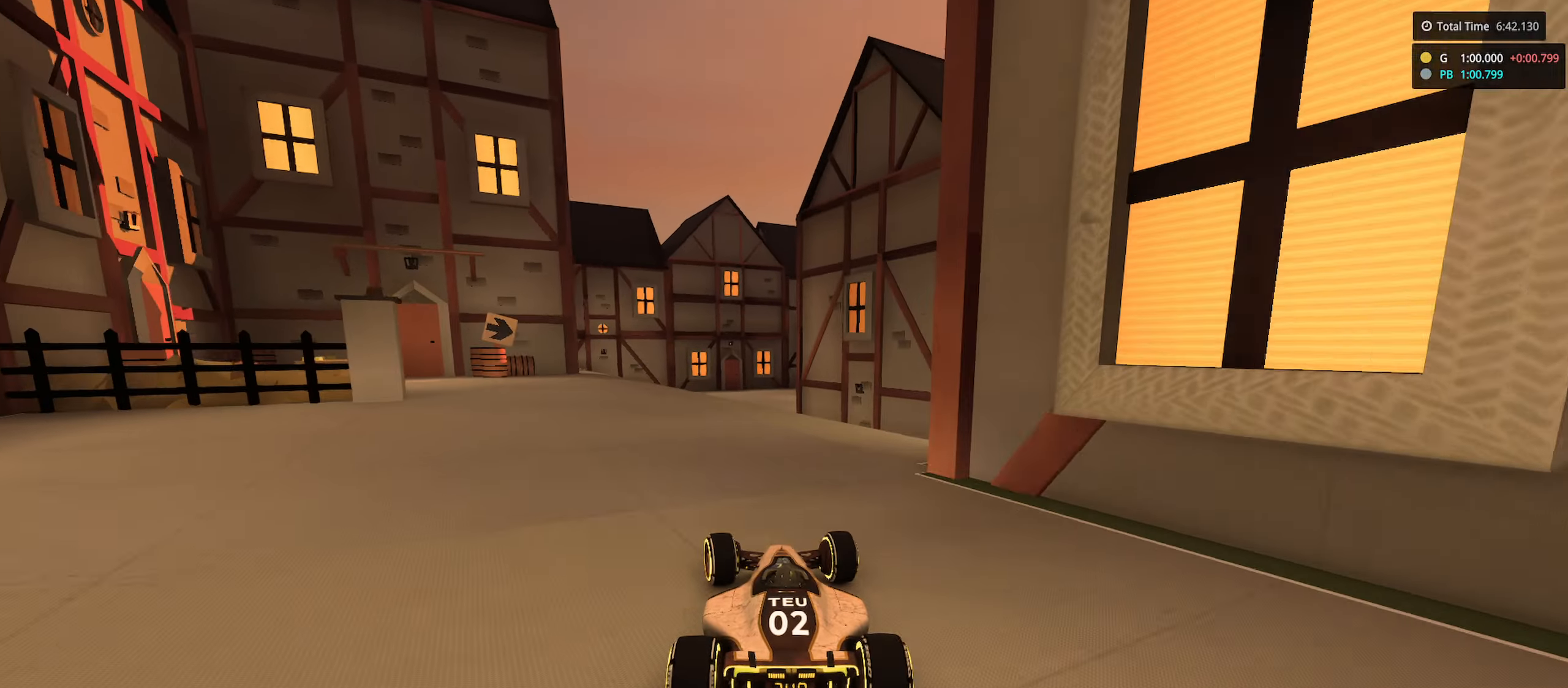
{"keys": ["right", "up"], "events": [[217, "left", "up"], [433, "right", "down"]]}
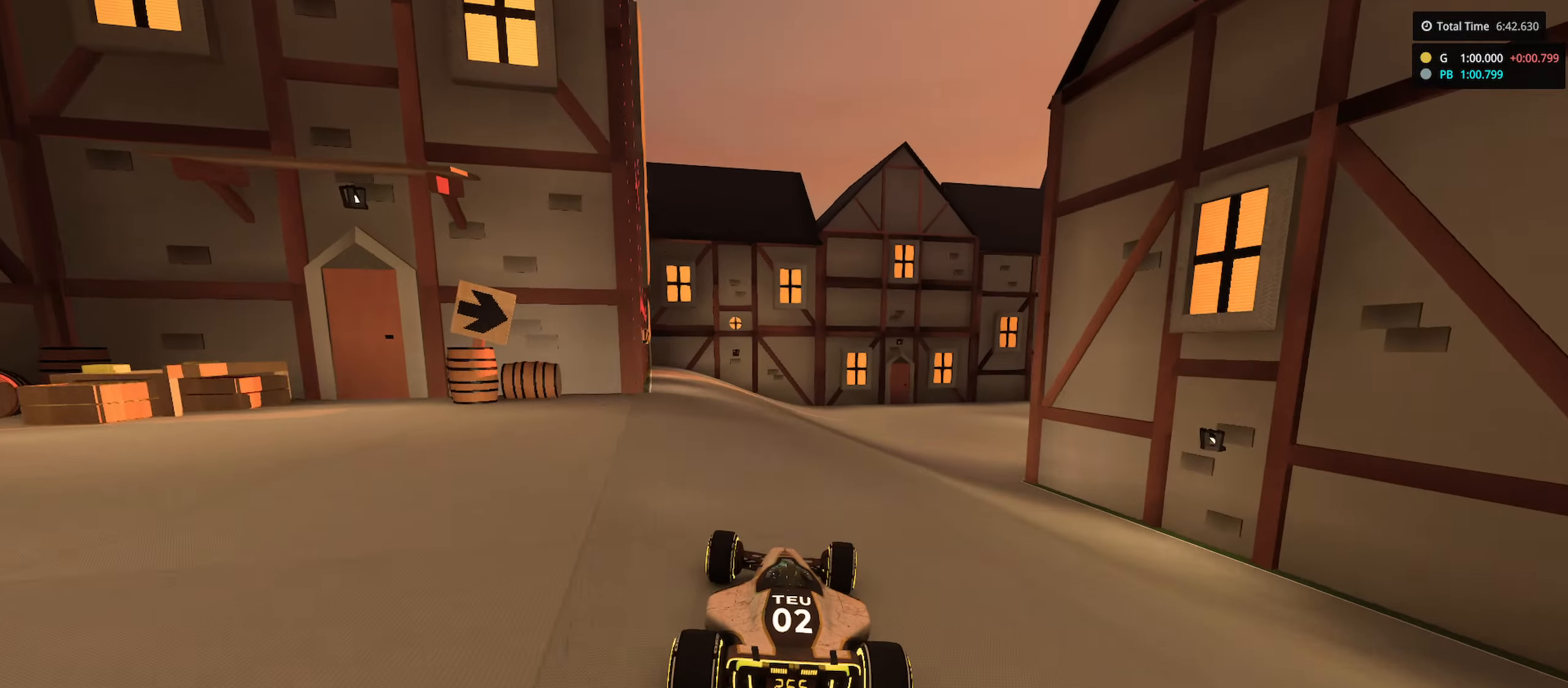
{"keys": ["right", "up"], "events": []}